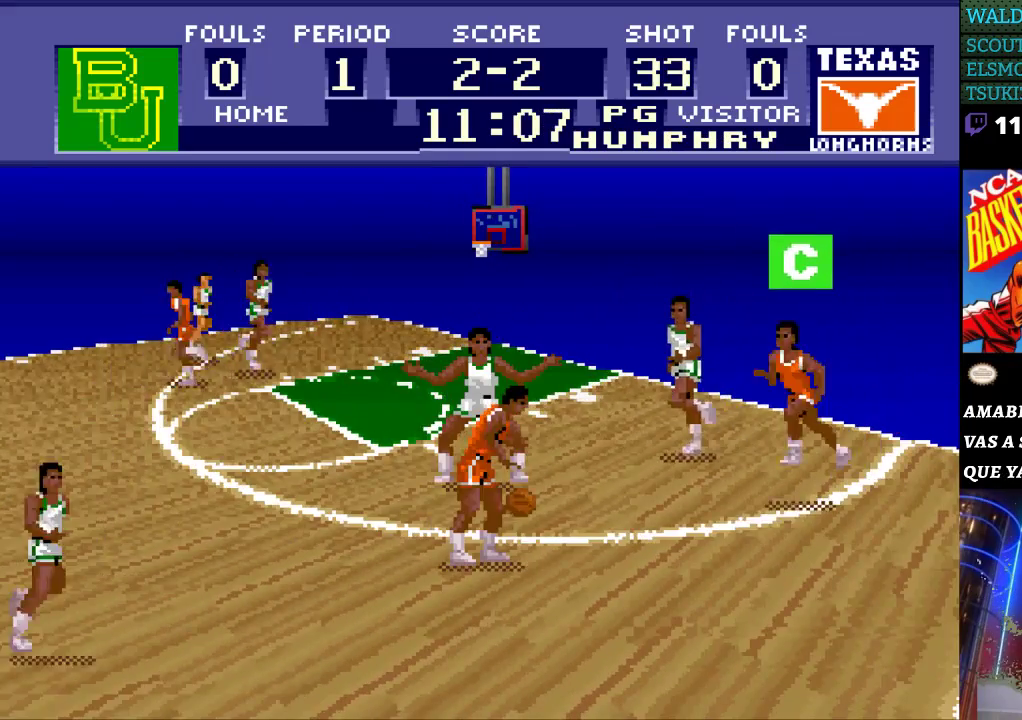
Gameplay with a controller (Nintendo layout); each line is a JSON object with the inputs held at the frame after it. "events" lists button and stick changes between this image and that frame as [ms after this image, input, new state], when the widget could be followed in between. Not read: L3 R3.
{"buttons": ["DPAD_LEFT"], "events": [[333, "DPAD_LEFT", "down"]]}
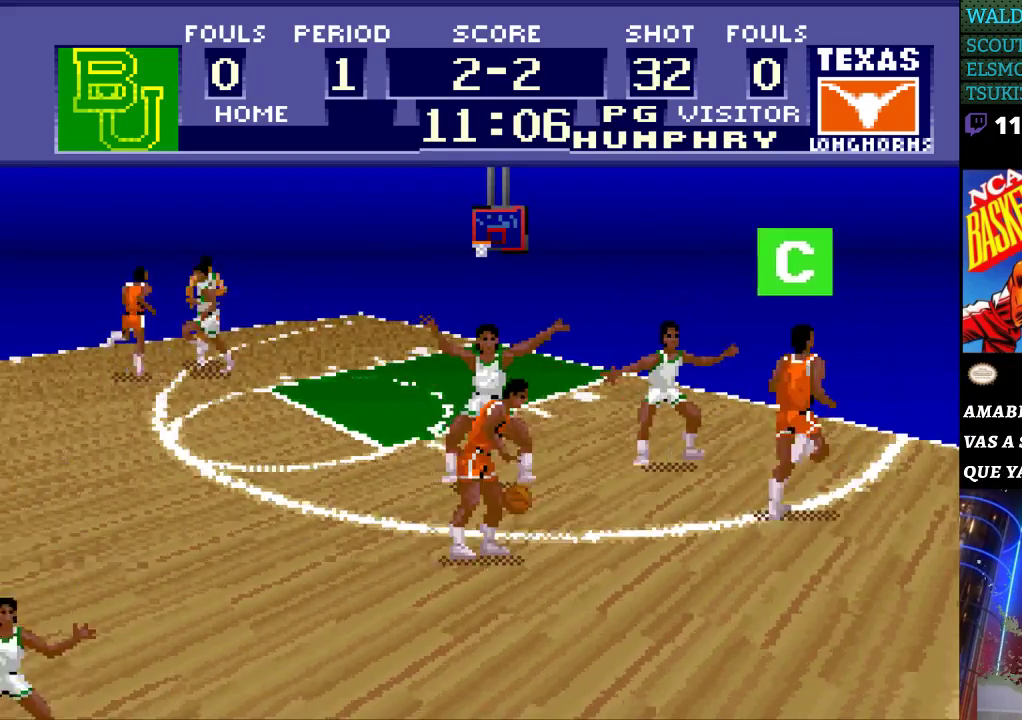
{"buttons": ["DPAD_LEFT"], "events": []}
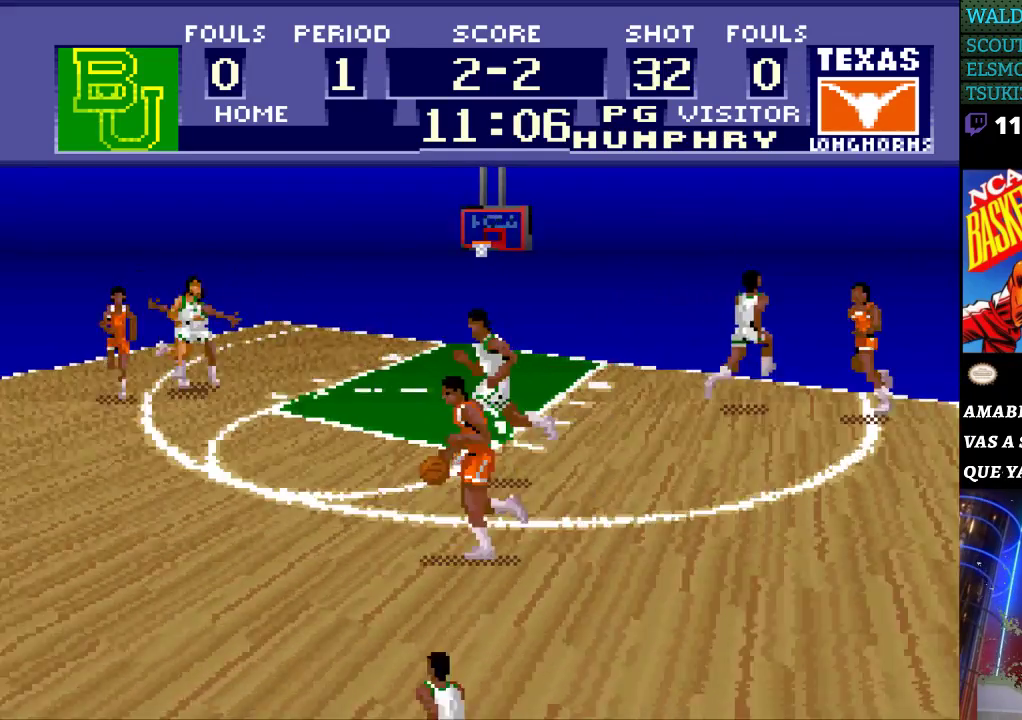
{"buttons": ["DPAD_LEFT"], "events": []}
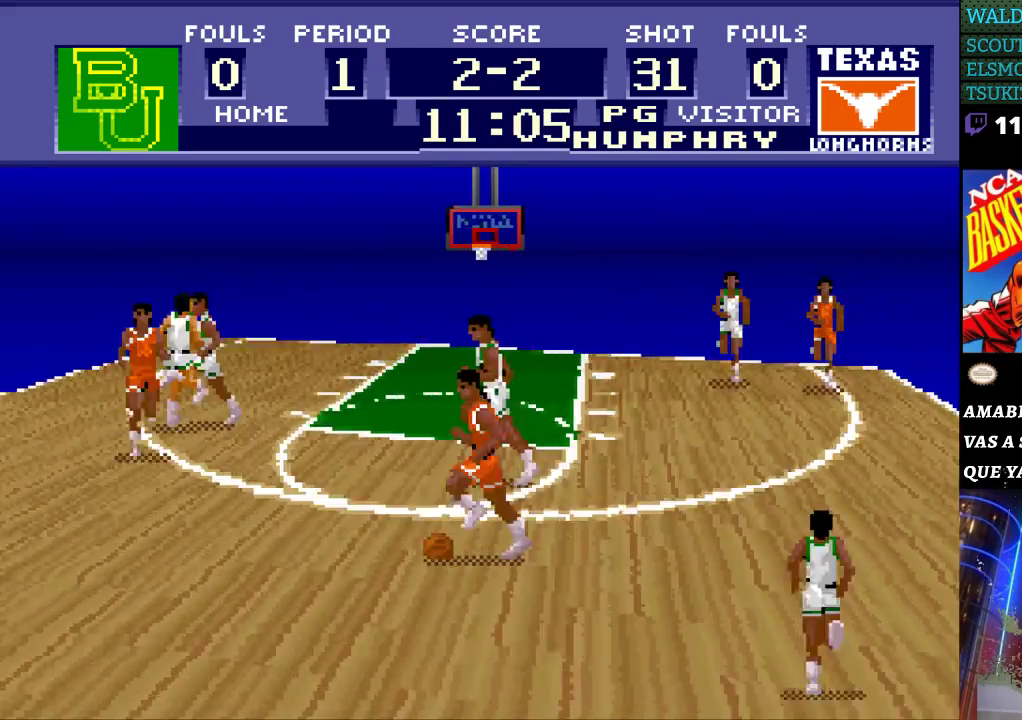
{"buttons": ["DPAD_LEFT"], "events": [[200, "A", "down"], [300, "A", "up"]]}
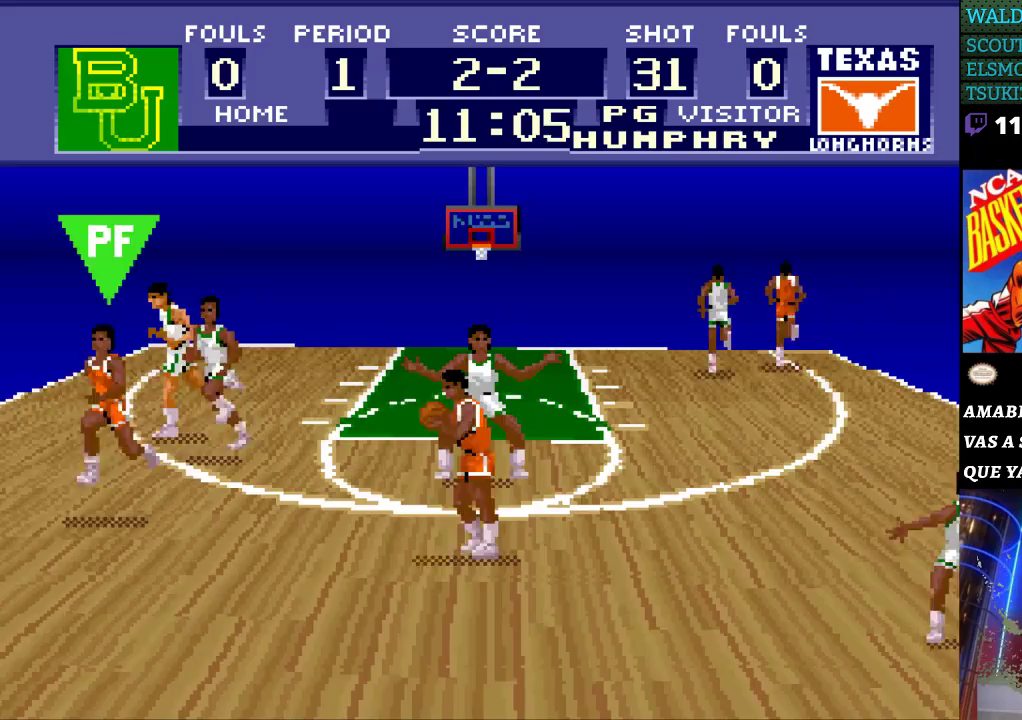
{"buttons": [], "events": [[300, "DPAD_LEFT", "up"]]}
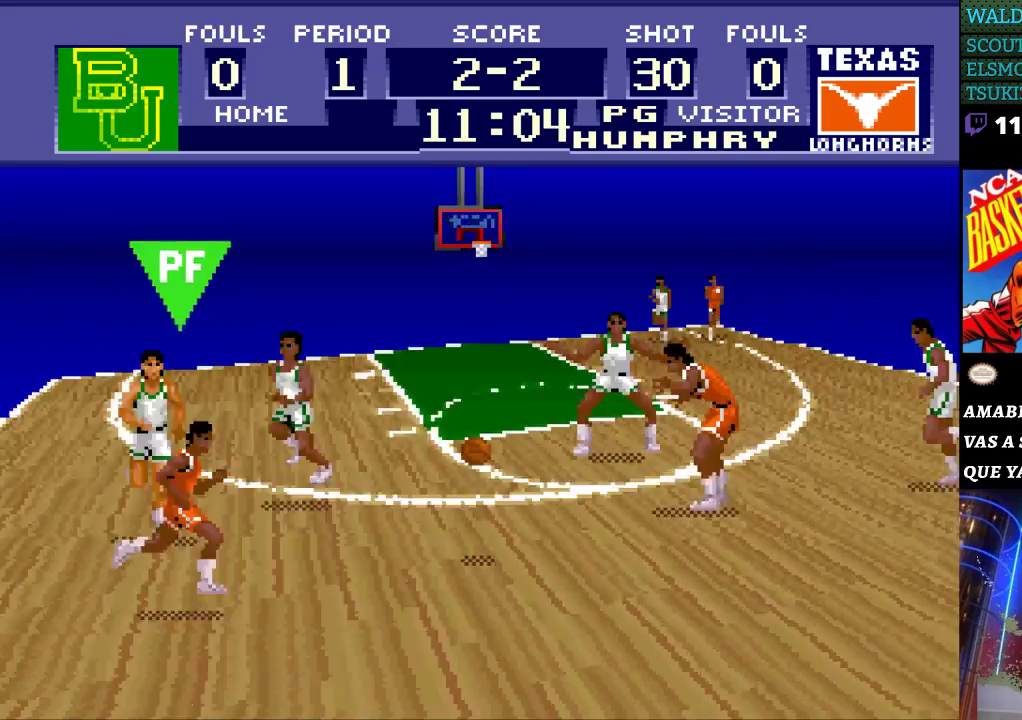
{"buttons": ["DPAD_RIGHT"], "events": [[67, "DPAD_RIGHT", "down"]]}
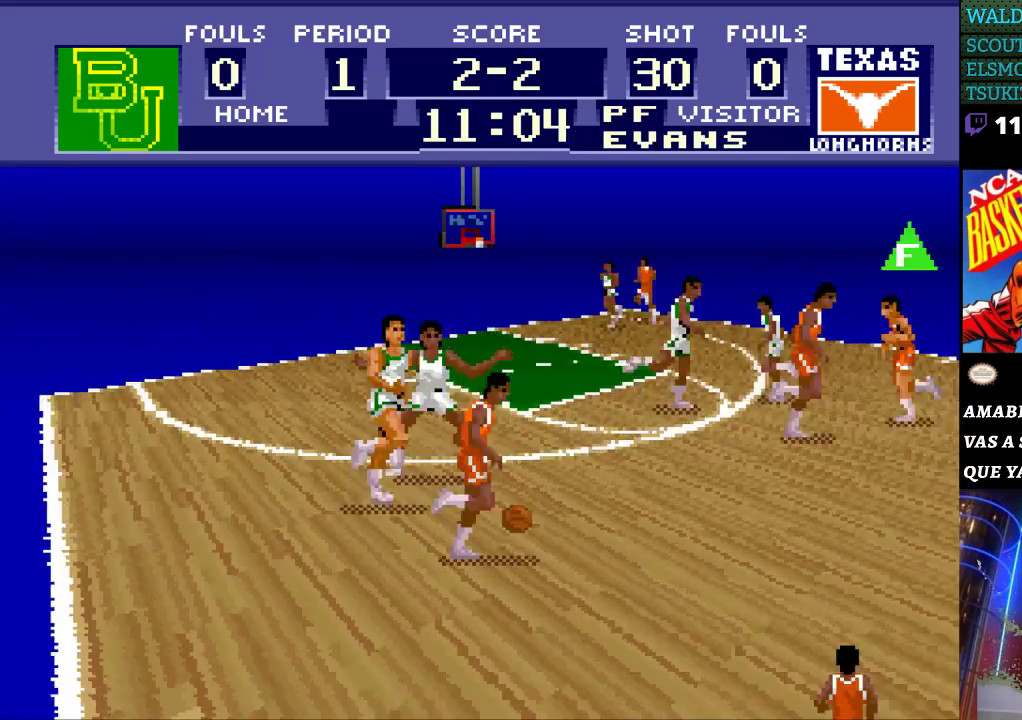
{"buttons": ["DPAD_UP", "DPAD_RIGHT"], "events": [[33, "DPAD_RIGHT", "up"], [67, "DPAD_UP", "down"], [300, "DPAD_RIGHT", "down"]]}
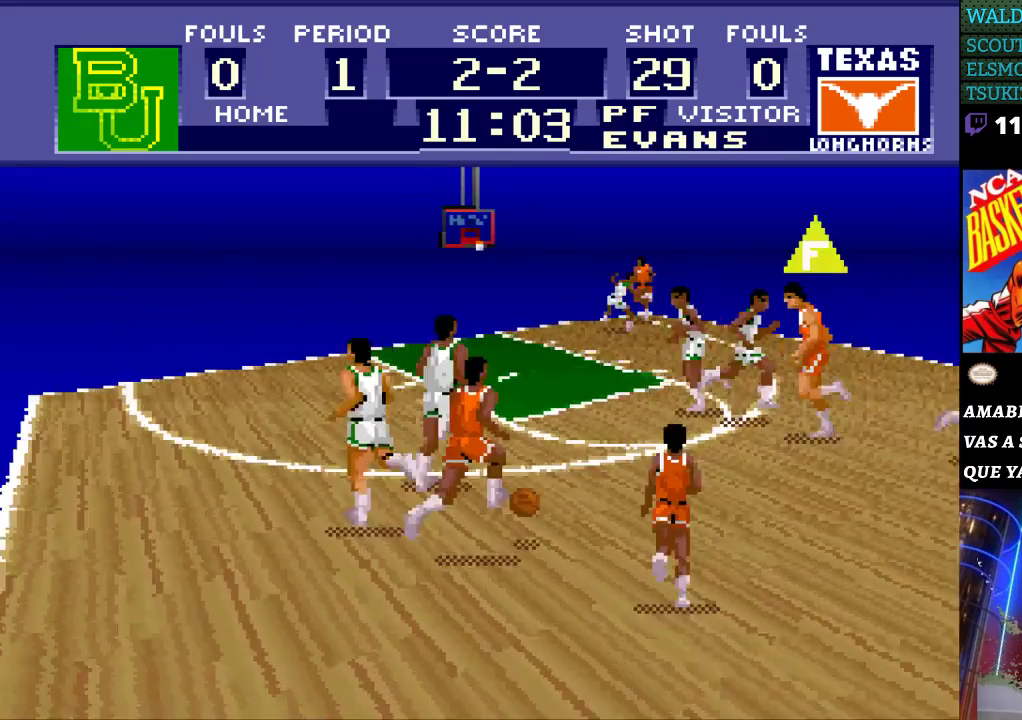
{"buttons": ["DPAD_UP", "DPAD_RIGHT"], "events": [[33, "DPAD_UP", "up"], [300, "DPAD_UP", "down"]]}
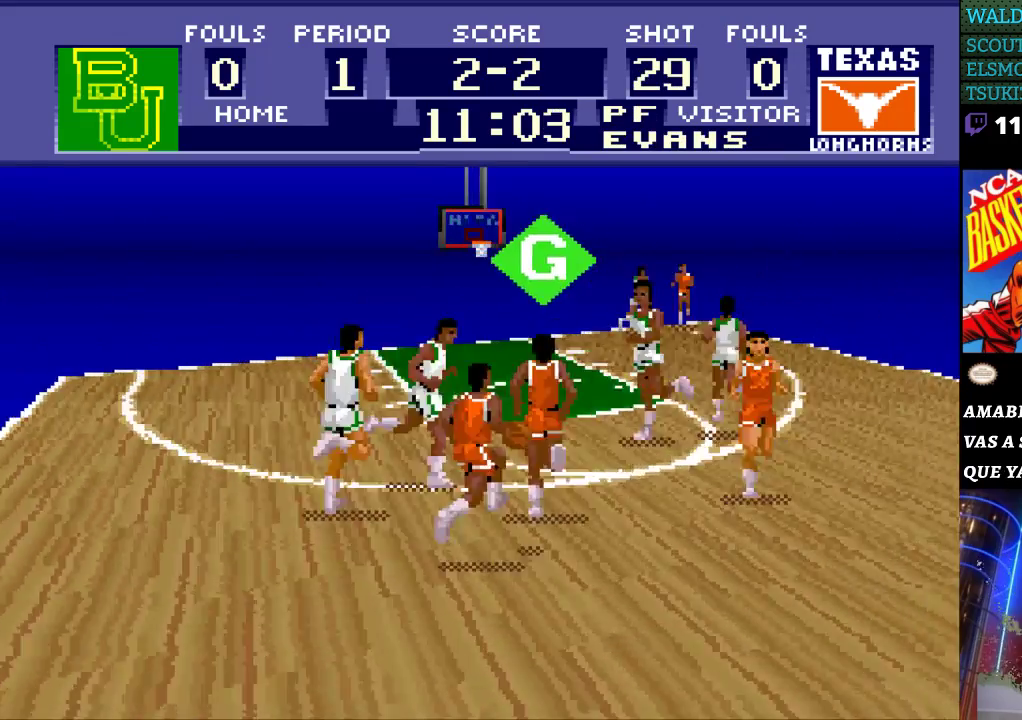
{"buttons": ["DPAD_UP", "DPAD_RIGHT"], "events": []}
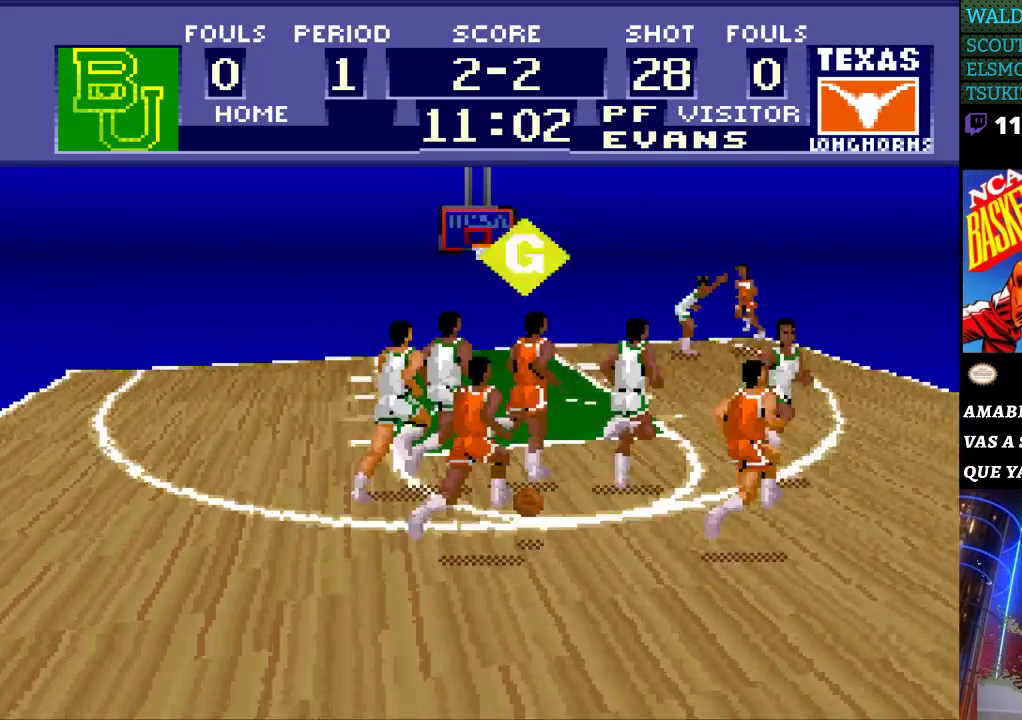
{"buttons": ["DPAD_LEFT"], "events": [[433, "DPAD_LEFT", "down"], [433, "DPAD_RIGHT", "up"], [433, "DPAD_UP", "up"]]}
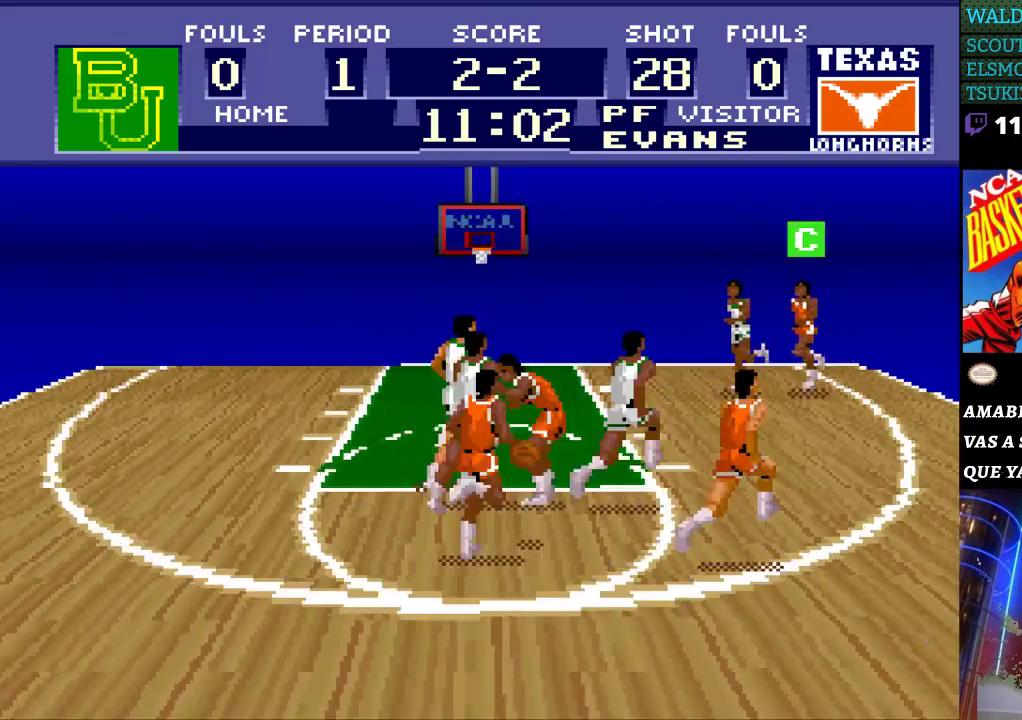
{"buttons": ["DPAD_LEFT"], "events": []}
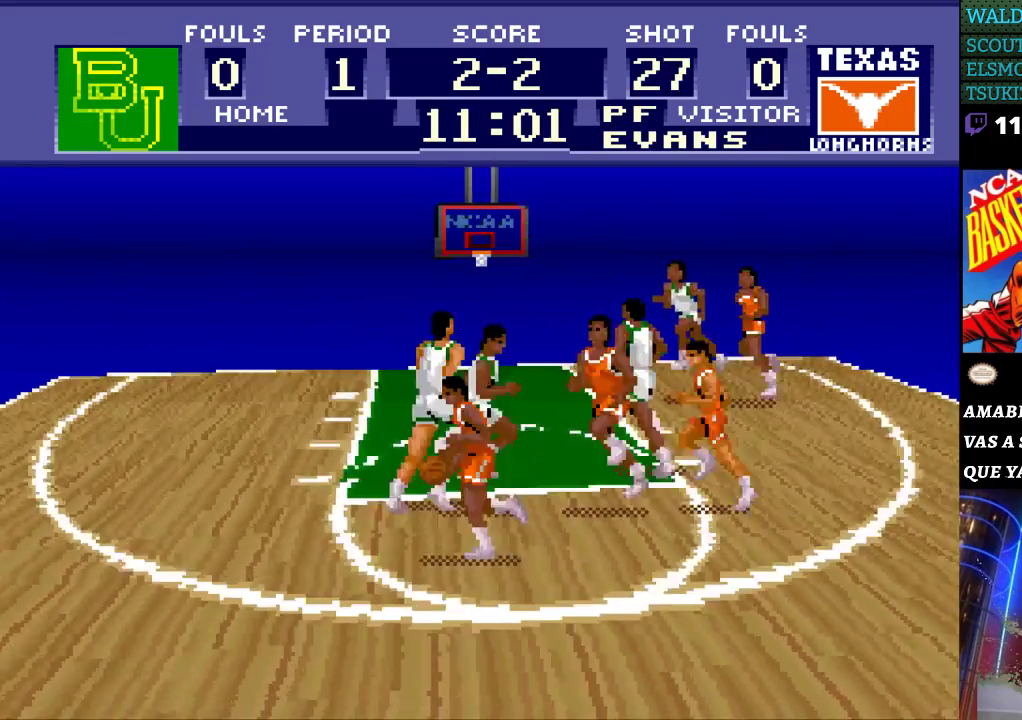
{"buttons": ["DPAD_LEFT"], "events": [[133, "DPAD_DOWN", "down"], [133, "DPAD_LEFT", "up"], [233, "DPAD_LEFT", "down"], [333, "DPAD_DOWN", "up"]]}
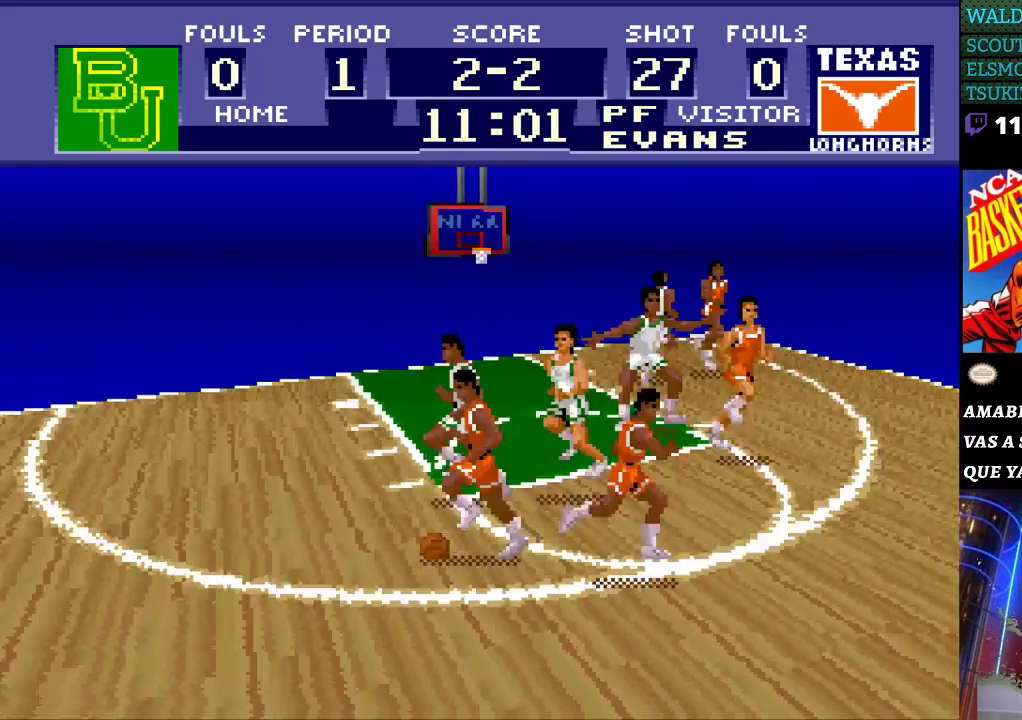
{"buttons": ["DPAD_LEFT"], "events": []}
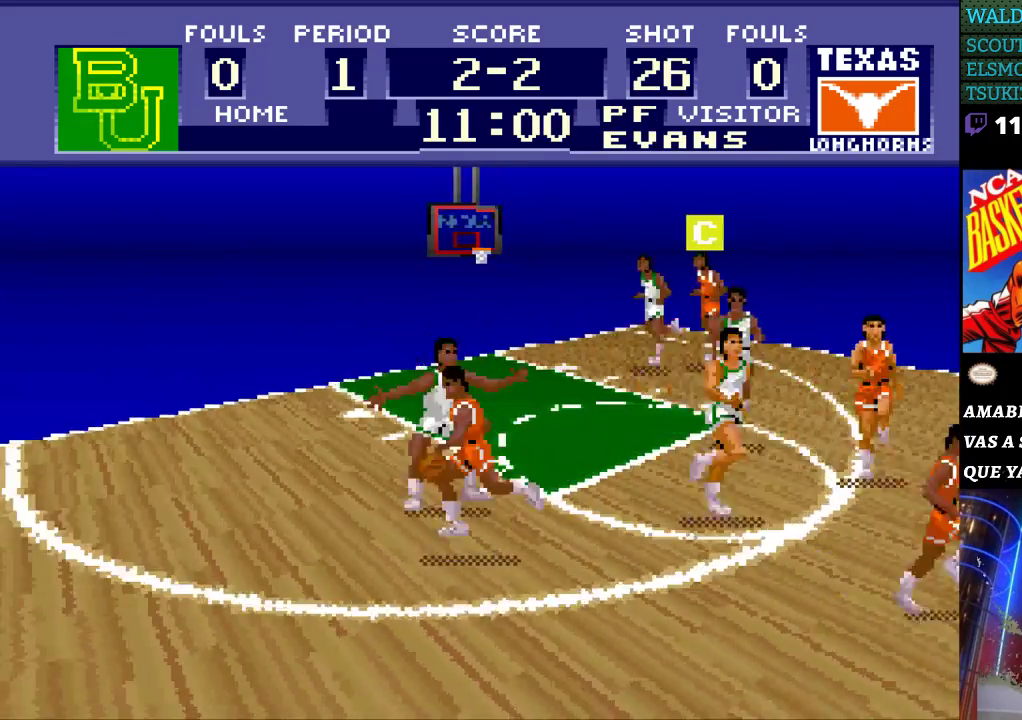
{"buttons": ["DPAD_RIGHT"], "events": [[100, "DPAD_LEFT", "up"], [100, "DPAD_RIGHT", "down"]]}
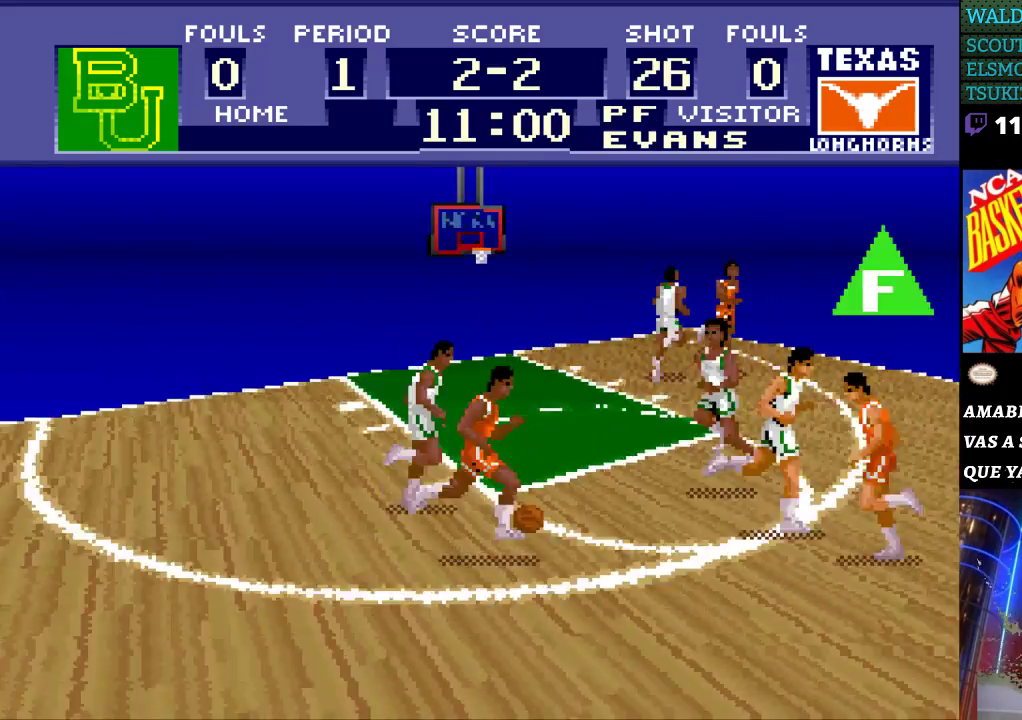
{"buttons": ["DPAD_UP", "DPAD_RIGHT"], "events": [[100, "DPAD_UP", "down"]]}
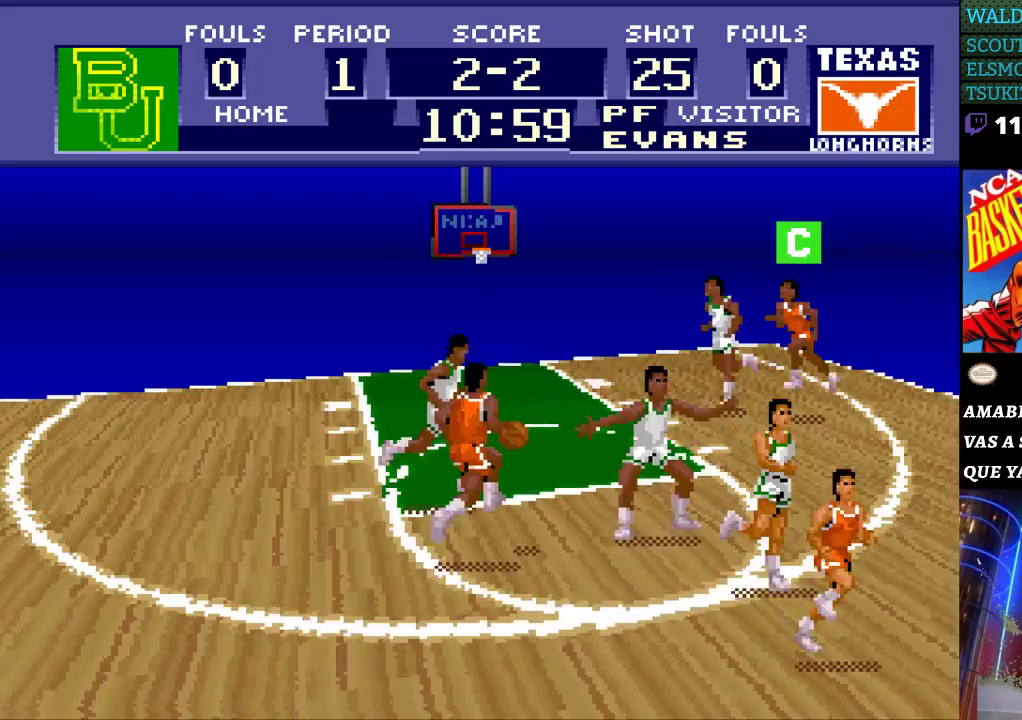
{"buttons": ["DPAD_RIGHT"], "events": [[300, "DPAD_UP", "up"]]}
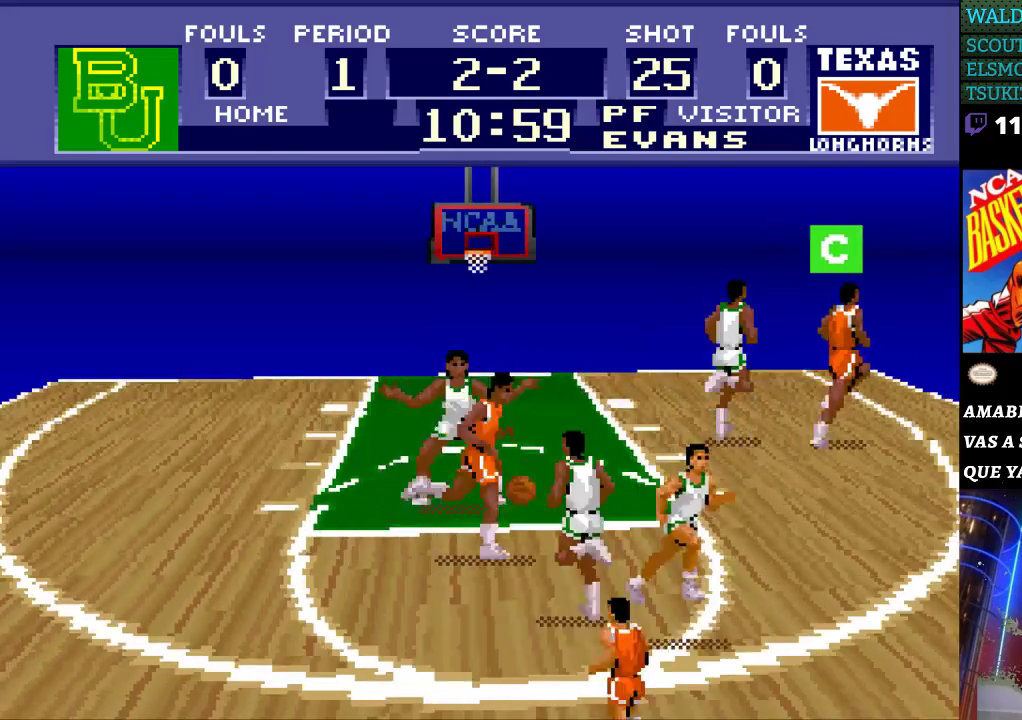
{"buttons": ["DPAD_RIGHT"], "events": []}
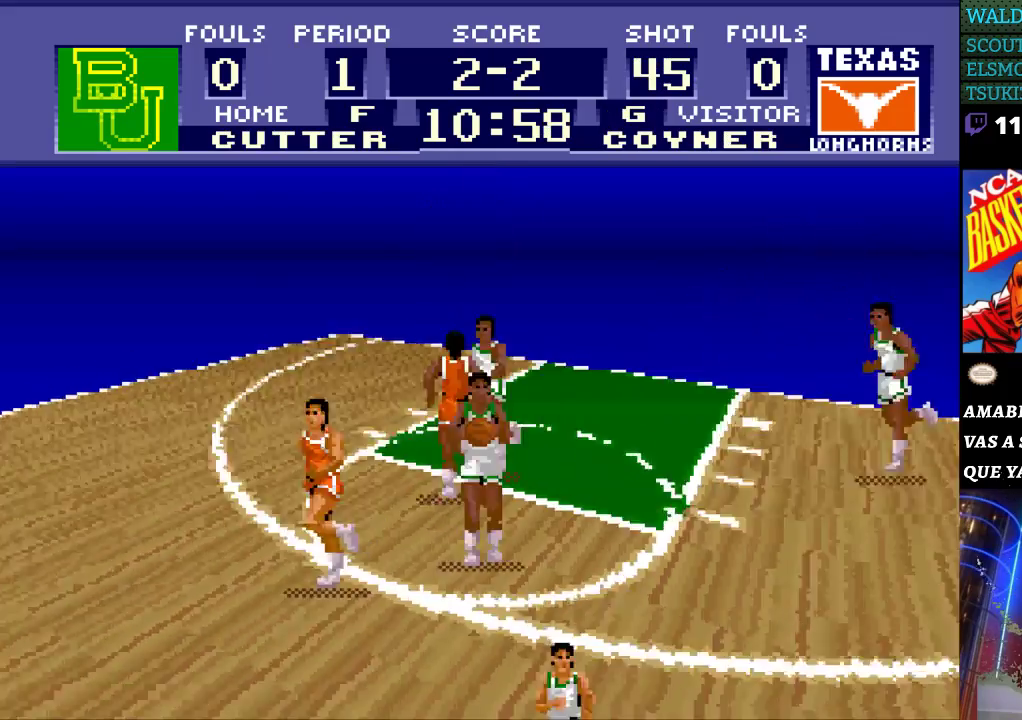
{"buttons": ["DPAD_LEFT"], "events": [[33, "DPAD_RIGHT", "up"], [67, "DPAD_RIGHT", "down"], [100, "DPAD_RIGHT", "up"], [267, "DPAD_LEFT", "down"]]}
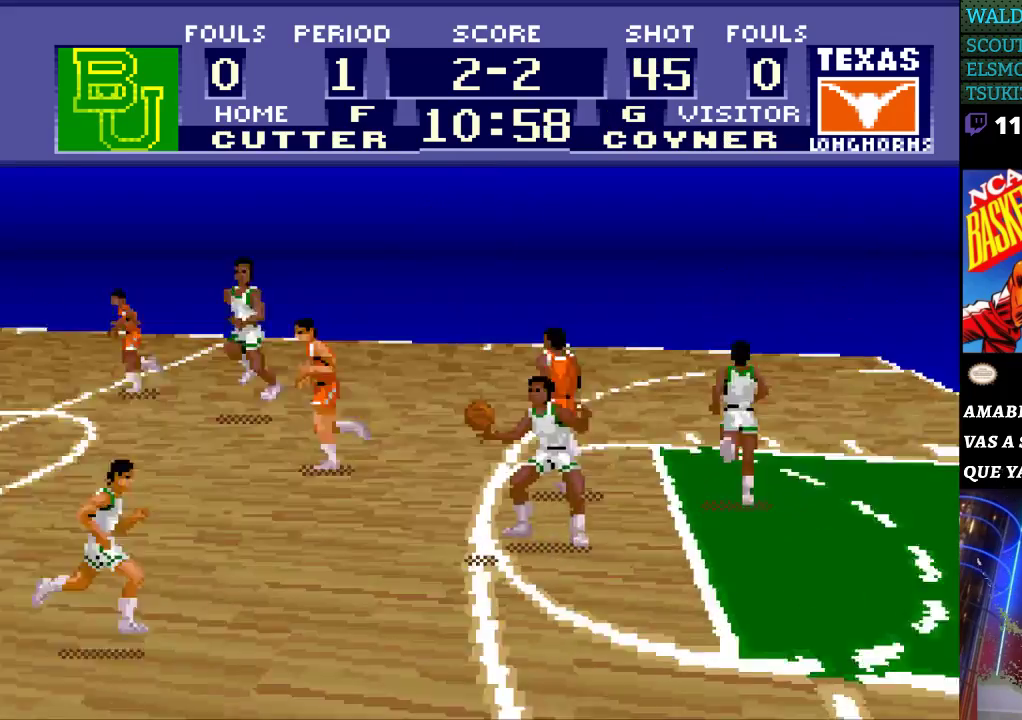
{"buttons": ["DPAD_UP", "DPAD_LEFT"], "events": [[500, "DPAD_UP", "down"]]}
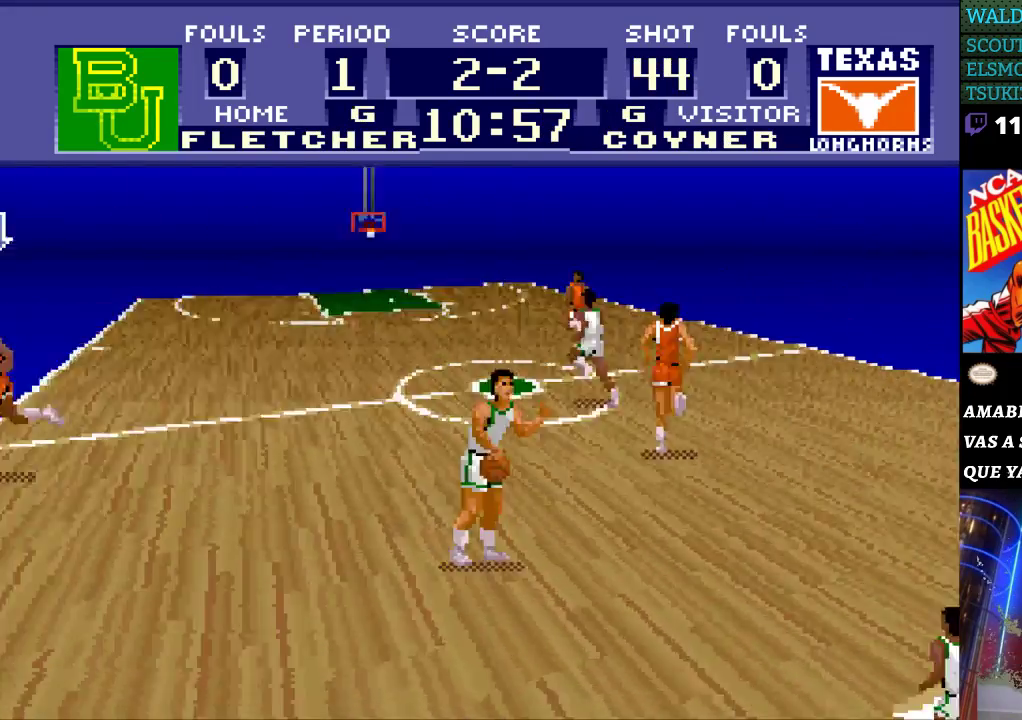
{"buttons": ["DPAD_RIGHT"], "events": [[467, "DPAD_LEFT", "up"], [500, "DPAD_RIGHT", "down"], [500, "DPAD_UP", "up"]]}
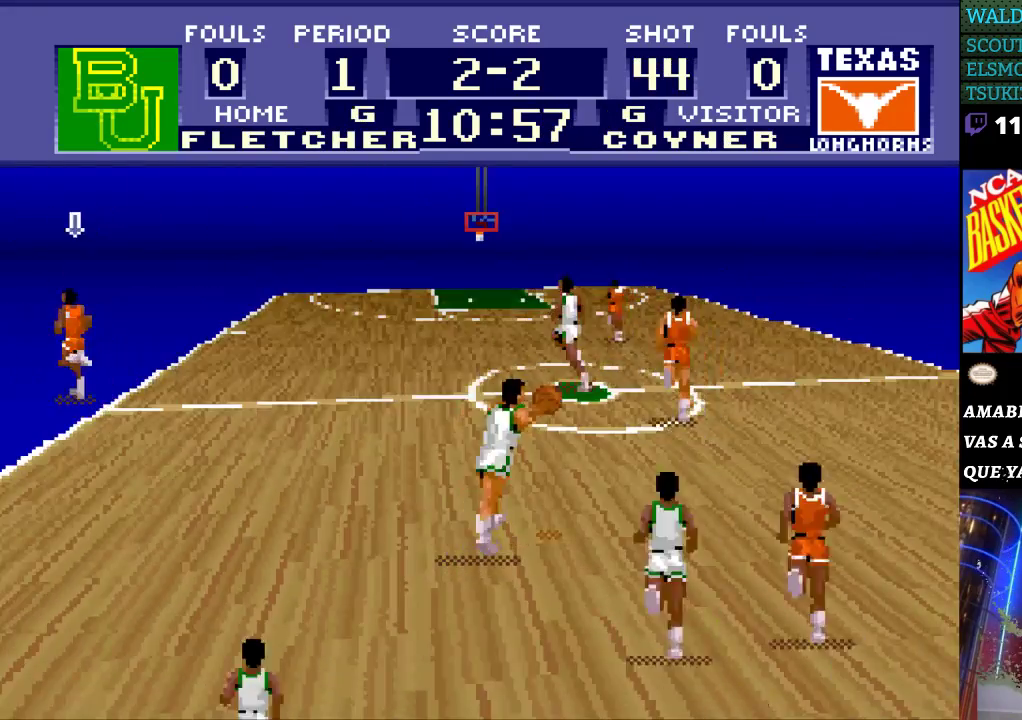
{"buttons": ["DPAD_UP", "DPAD_RIGHT"], "events": [[67, "DPAD_UP", "down"]]}
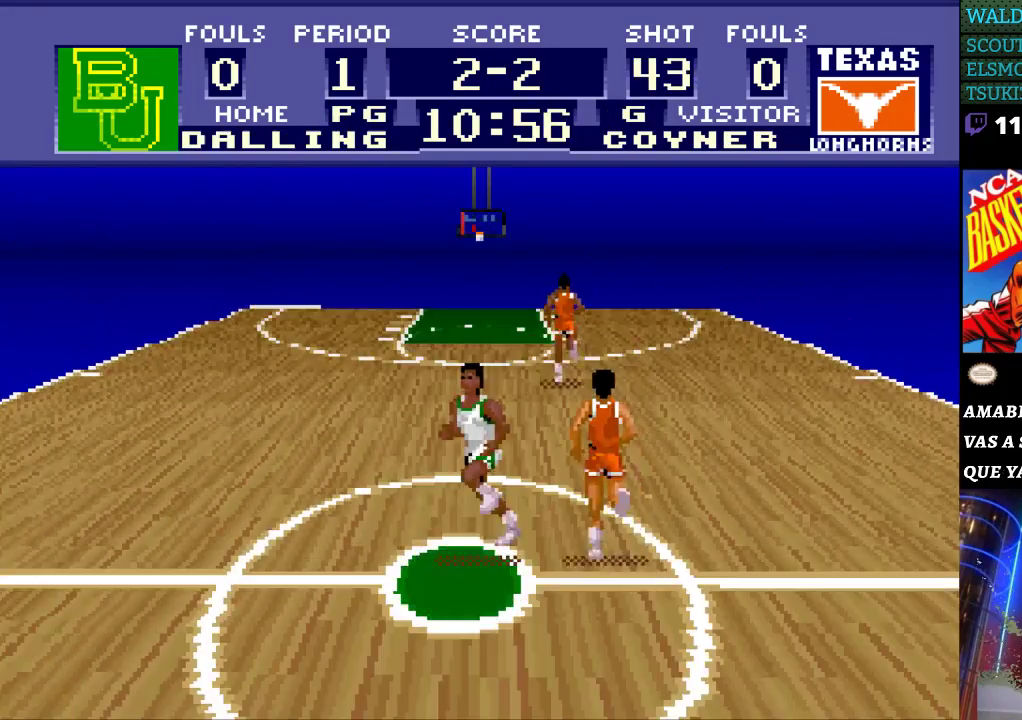
{"buttons": ["DPAD_UP", "DPAD_RIGHT"], "events": [[233, "DPAD_RIGHT", "up"], [300, "DPAD_RIGHT", "down"]]}
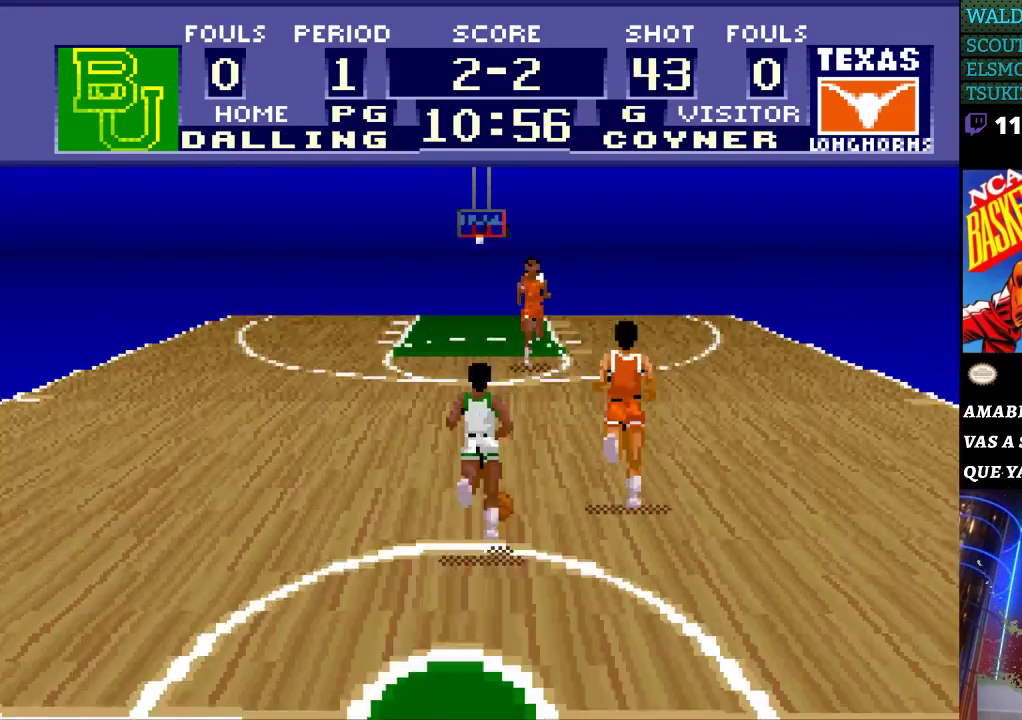
{"buttons": ["DPAD_UP", "DPAD_RIGHT"], "events": []}
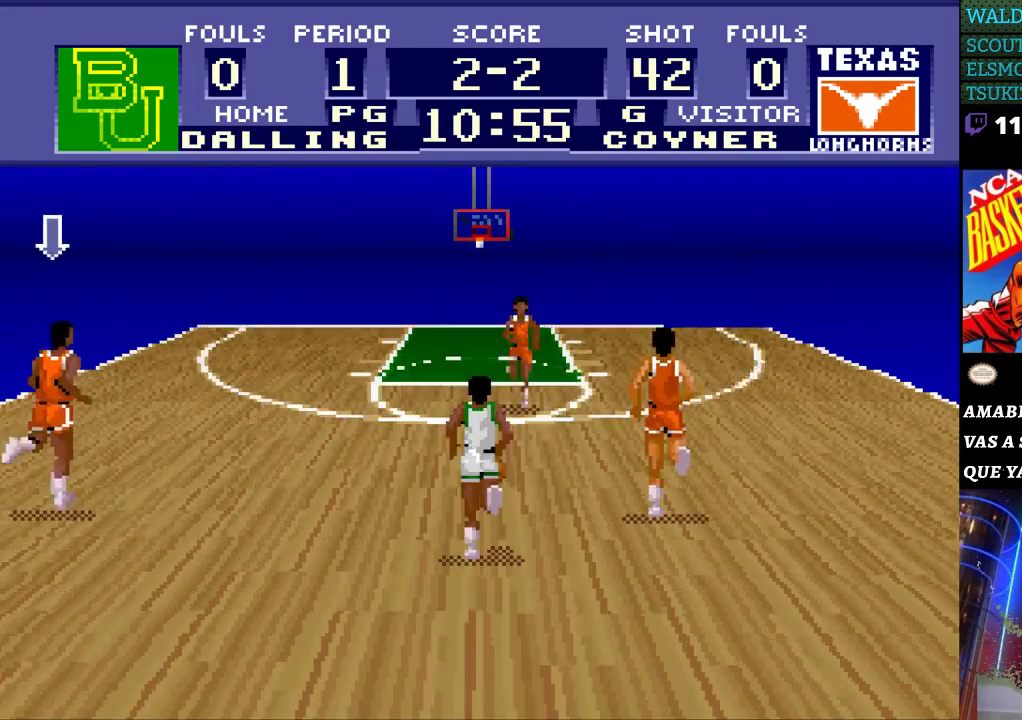
{"buttons": ["DPAD_UP", "DPAD_RIGHT"], "events": []}
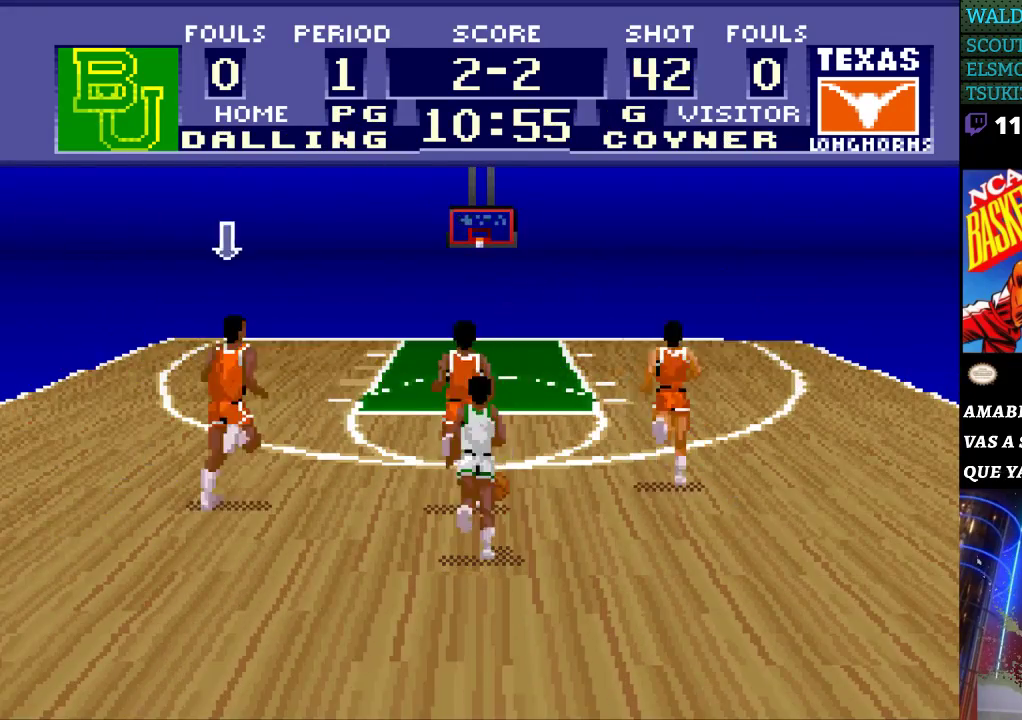
{"buttons": [], "events": [[300, "DPAD_UP", "up"], [433, "DPAD_RIGHT", "up"]]}
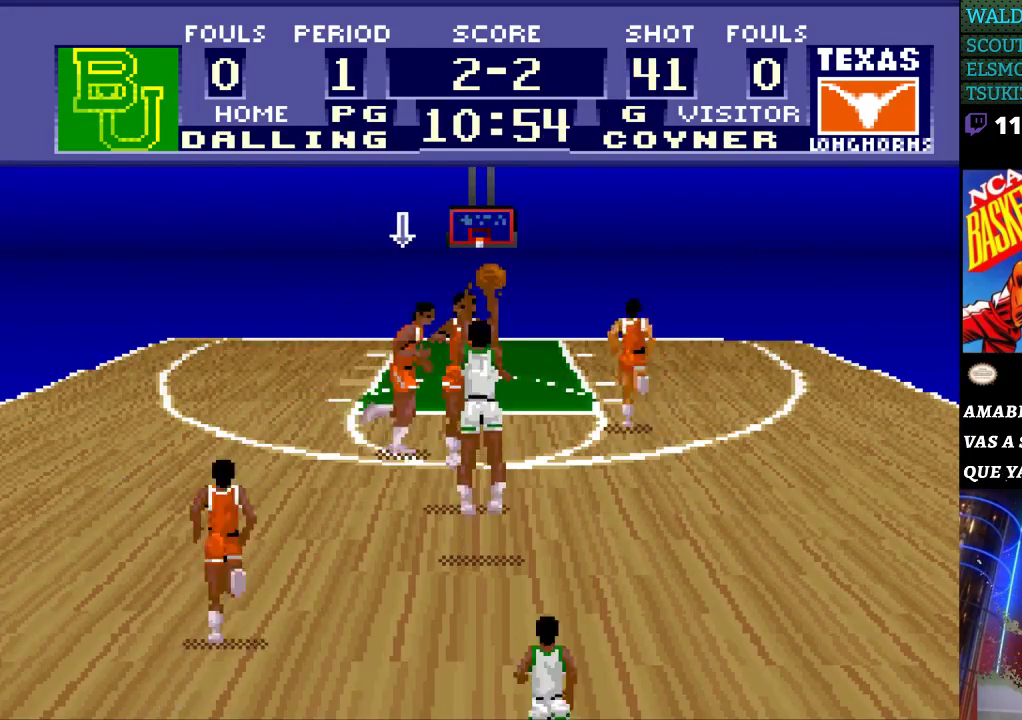
{"buttons": ["DPAD_UP"], "events": [[167, "DPAD_UP", "down"]]}
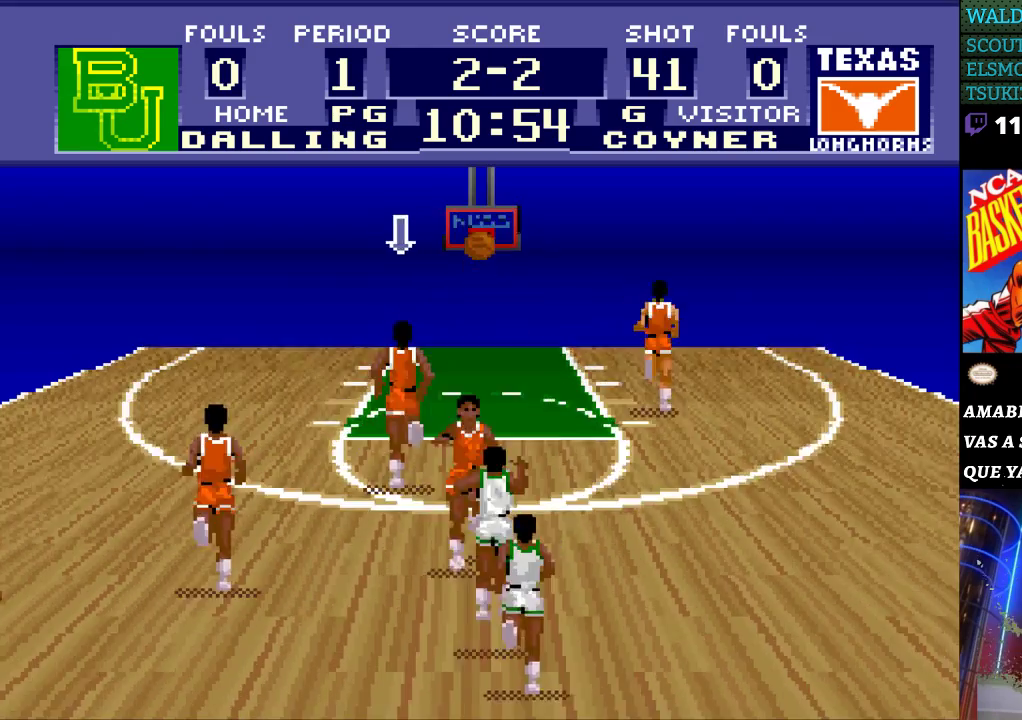
{"buttons": ["DPAD_RIGHT"], "events": [[300, "DPAD_UP", "up"], [333, "DPAD_RIGHT", "down"], [400, "DPAD_UP", "down"], [467, "DPAD_UP", "up"]]}
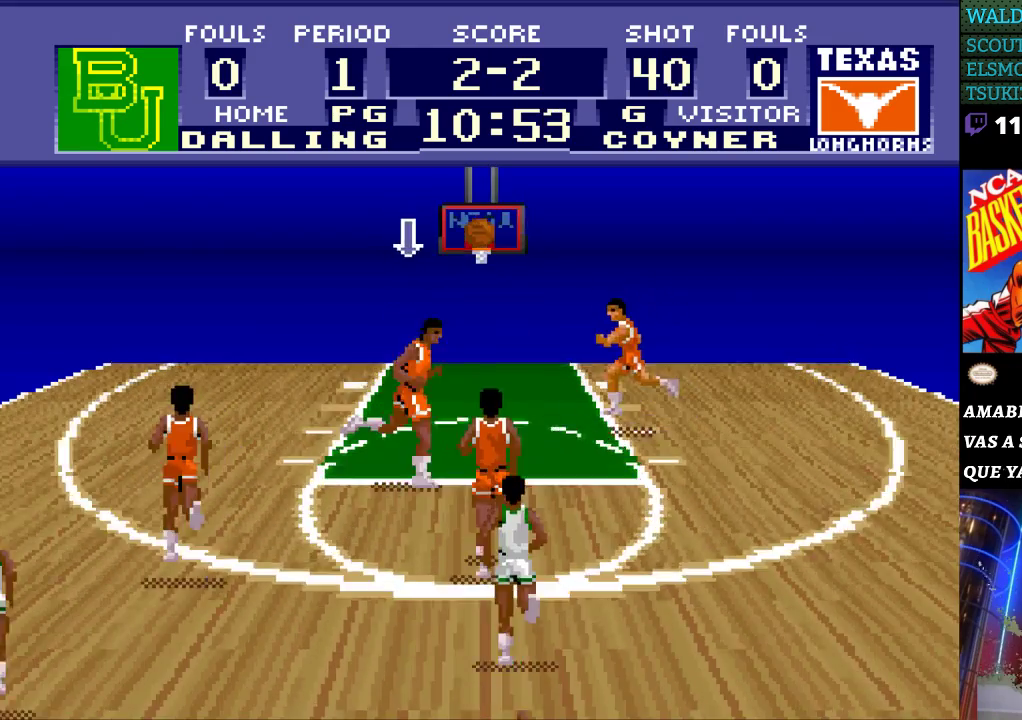
{"buttons": [], "events": [[167, "DPAD_RIGHT", "up"], [200, "DPAD_UP", "down"], [433, "DPAD_UP", "up"]]}